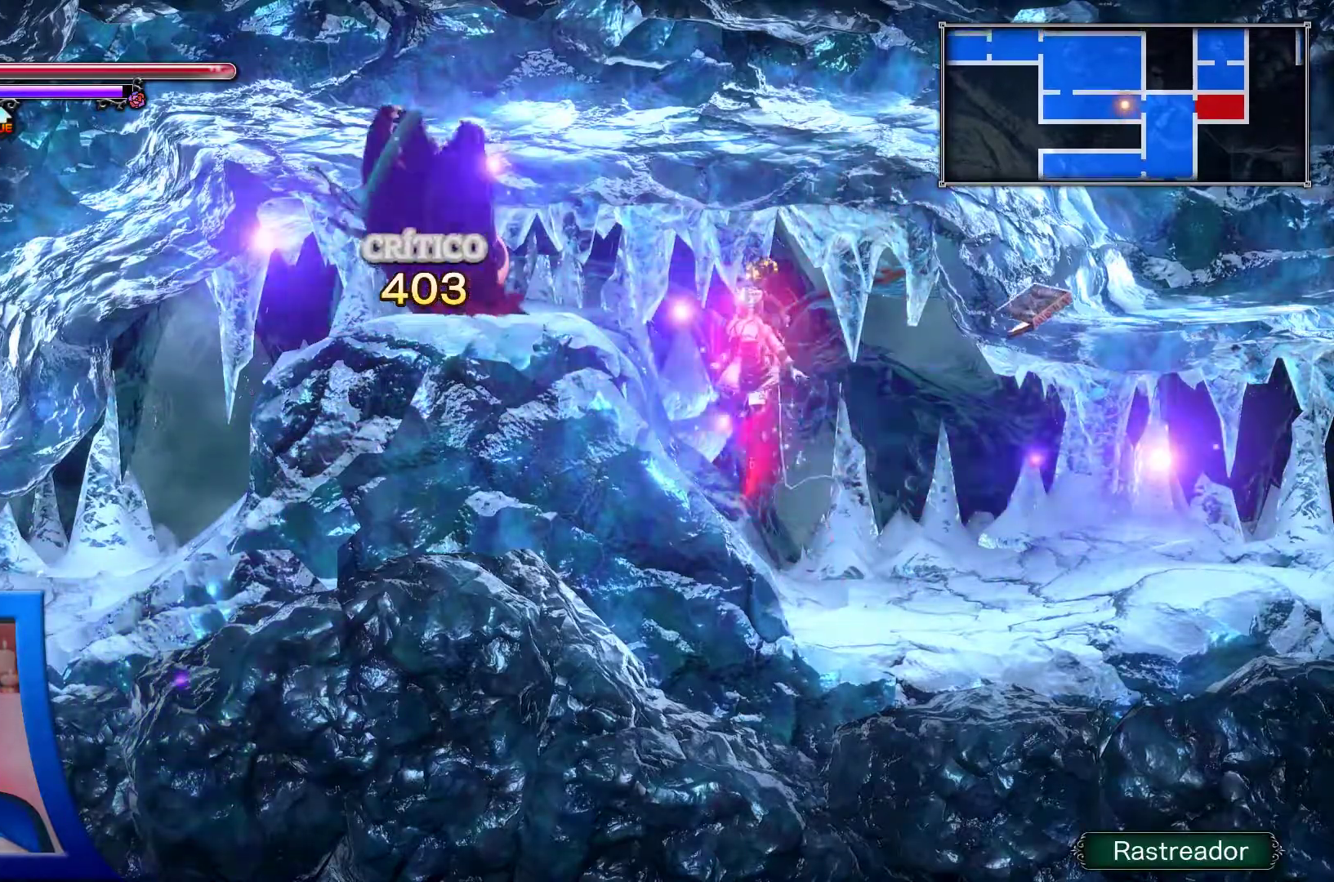
Gameplay with a controller (Xbox layout); each line is a JSON object with the inputs held at the frame after it (dt_ms = milliseconds from this image to that frame). "events" lists button and stick changes between this image and that frame as [ms after this image, input, new state], when the widget could be followed in between. Not read: HOME L3 R3 START.
{"dt_ms": 500, "buttons": ["DPAD_LEFT"], "left_stick": "center", "right_stick": "center", "events": [[383, "A", "down"], [433, "A", "up"]]}
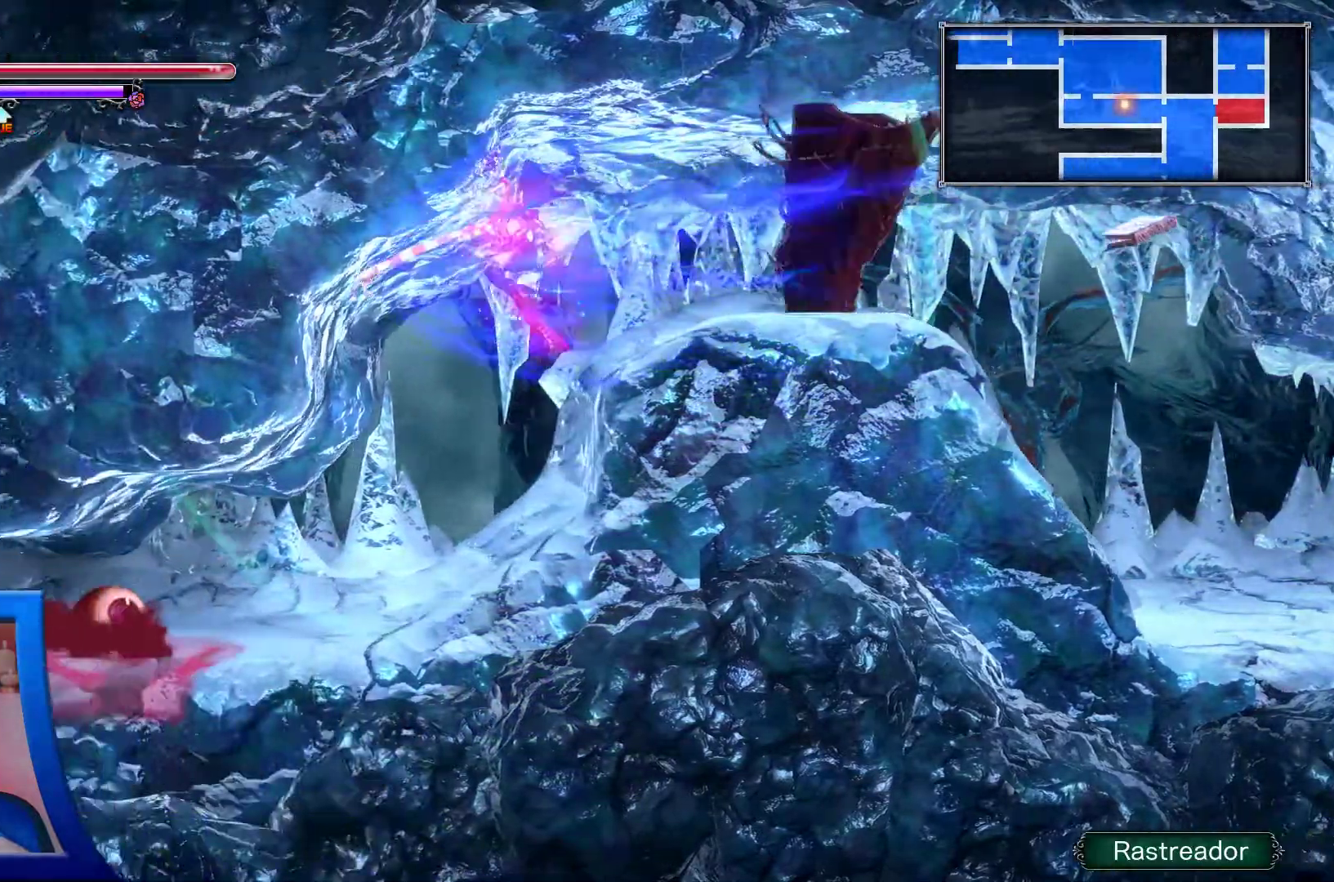
{"dt_ms": 500, "buttons": [], "left_stick": "center", "right_stick": "center", "events": [[333, "DPAD_LEFT", "up"]]}
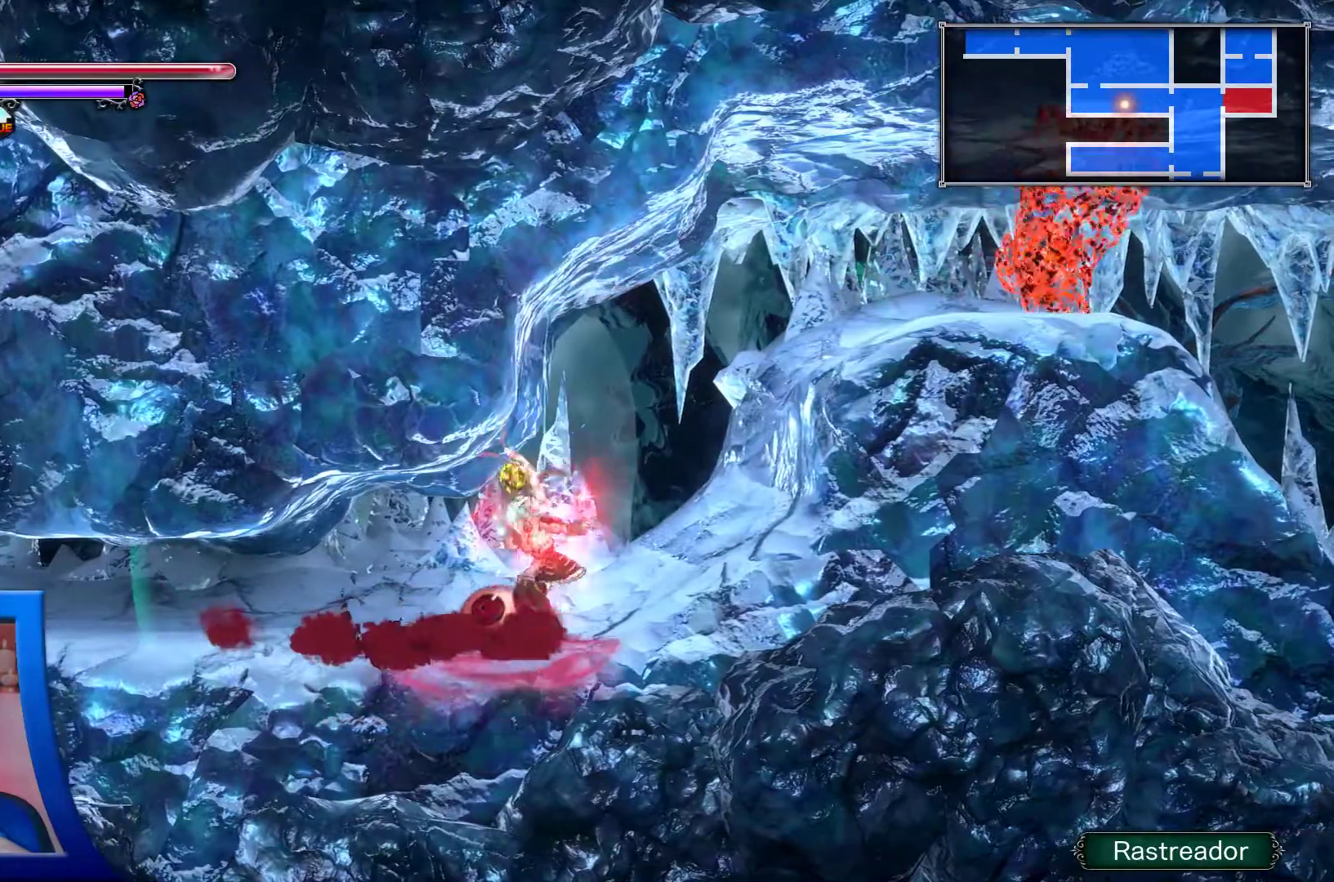
{"dt_ms": 500, "buttons": [], "left_stick": "center", "right_stick": "center", "events": [[117, "X", "down"], [233, "X", "up"], [333, "X", "down"], [367, "DPAD_RIGHT", "down"], [450, "X", "up"], [467, "DPAD_RIGHT", "up"]]}
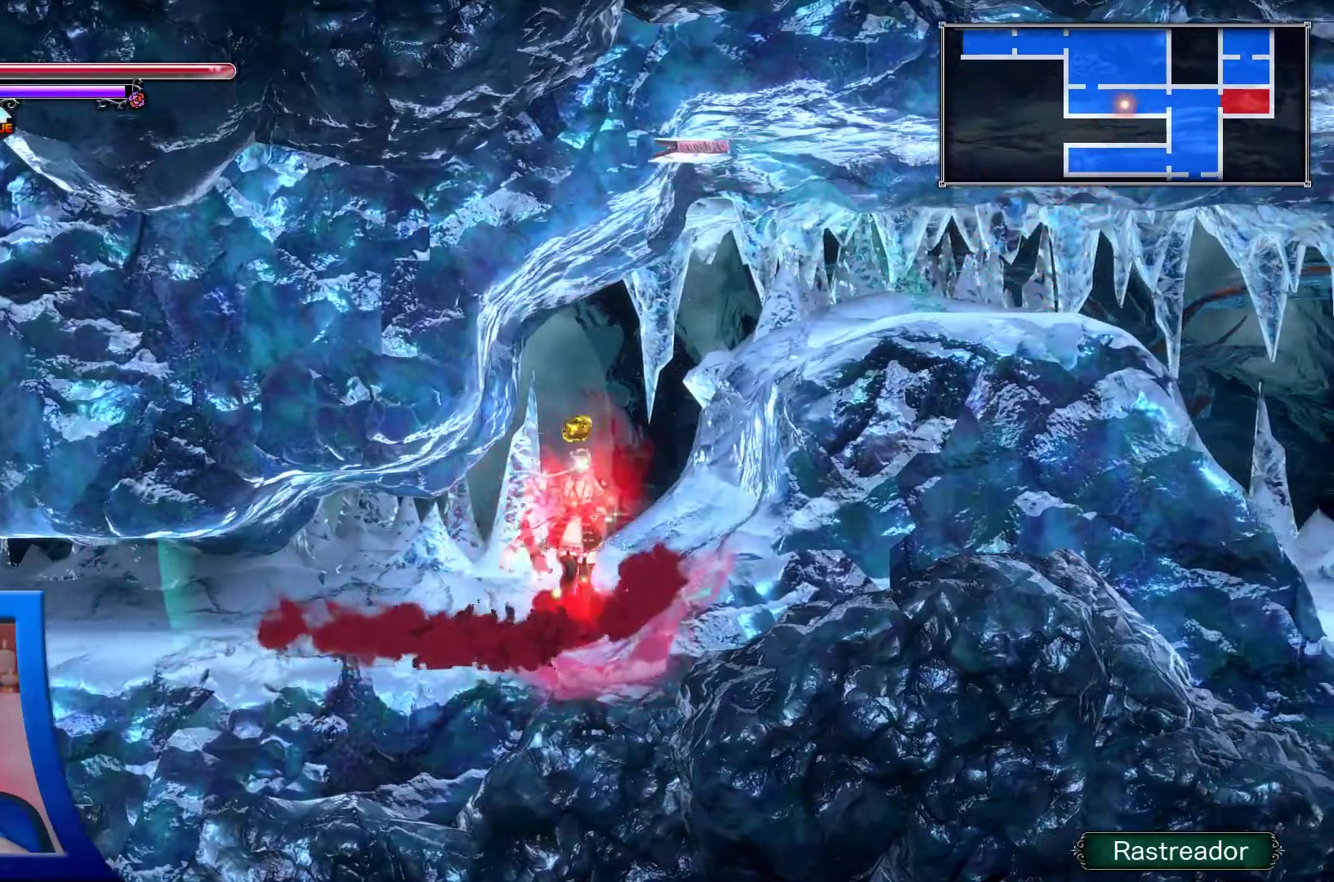
{"dt_ms": 500, "buttons": ["X"], "left_stick": "center", "right_stick": "center", "events": [[17, "X", "down"], [117, "X", "up"], [200, "X", "down"], [317, "X", "up"], [367, "X", "down"]]}
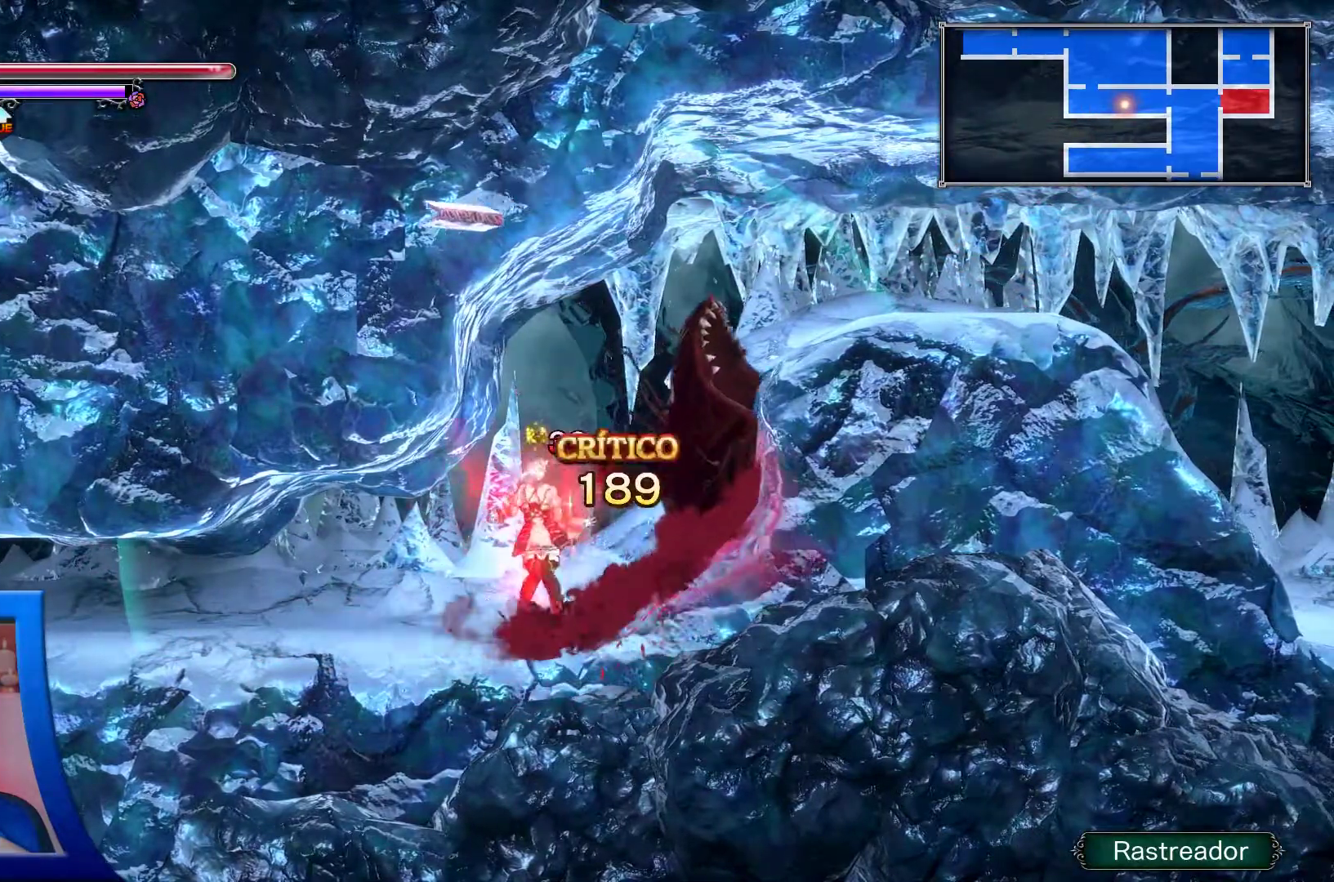
{"dt_ms": 500, "buttons": ["A", "X", "L2"], "left_stick": "center", "right_stick": "center"}
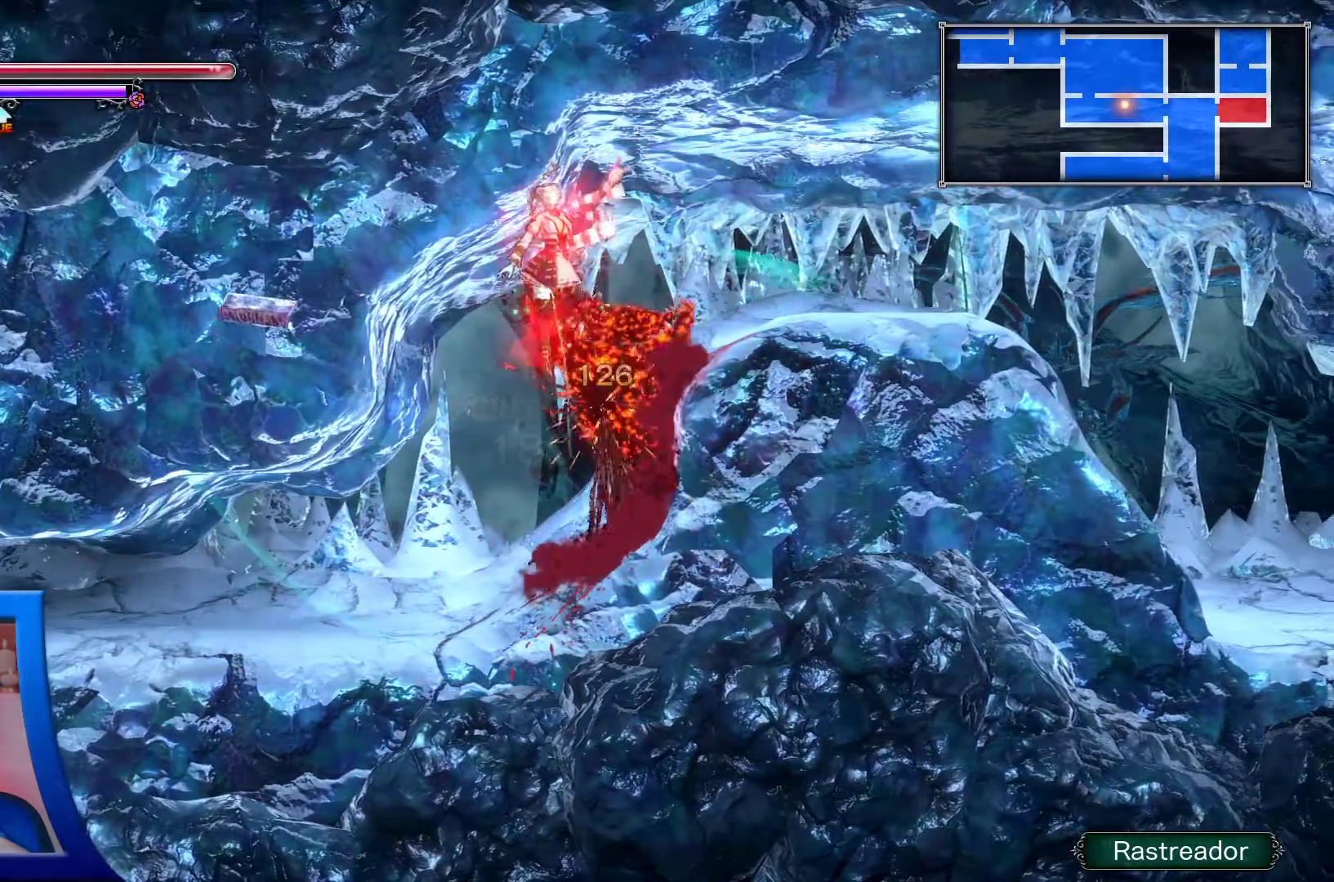
{"dt_ms": 500, "buttons": ["DPAD_LEFT"], "left_stick": "center", "right_stick": "center"}
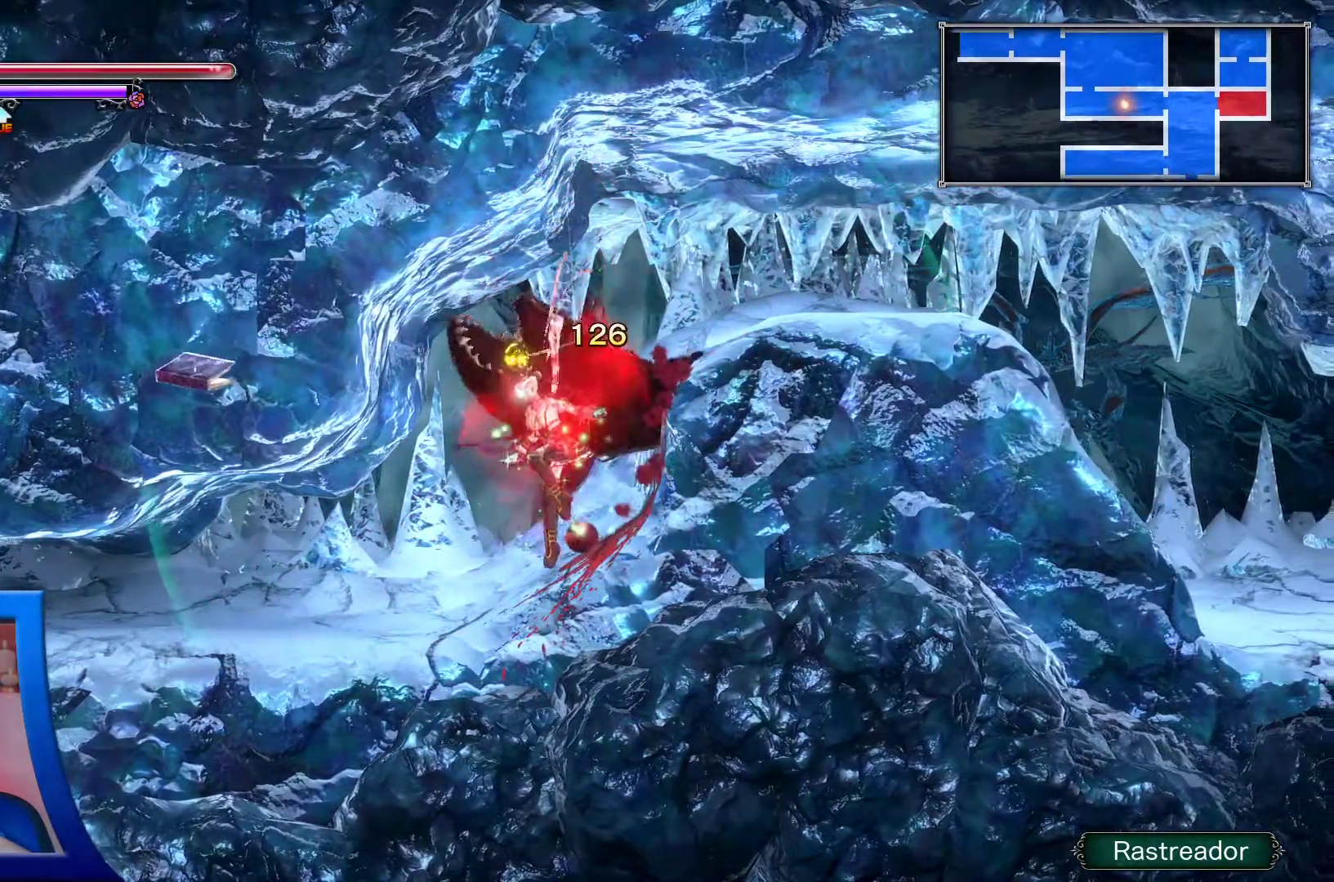
{"dt_ms": 500, "buttons": ["A", "DPAD_DOWN", "DPAD_LEFT"], "left_stick": "center", "right_stick": "center", "events": [[233, "A", "down"], [267, "DPAD_DOWN", "down"]]}
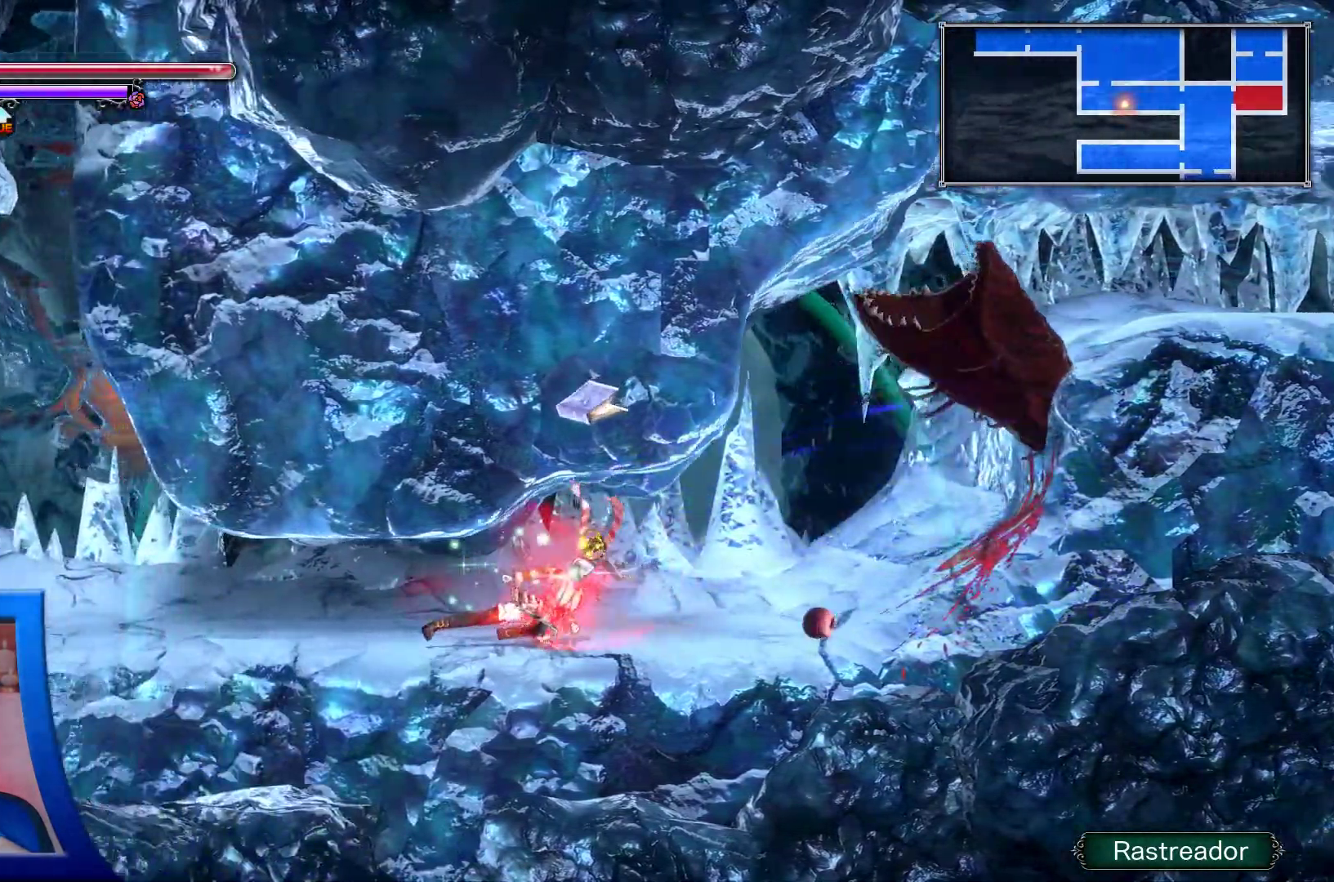
{"dt_ms": 500, "buttons": ["A", "DPAD_DOWN", "DPAD_LEFT"], "left_stick": "center", "right_stick": "center", "events": [[100, "A", "up"], [250, "A", "down"], [283, "R1", "down"], [333, "R1", "up"]]}
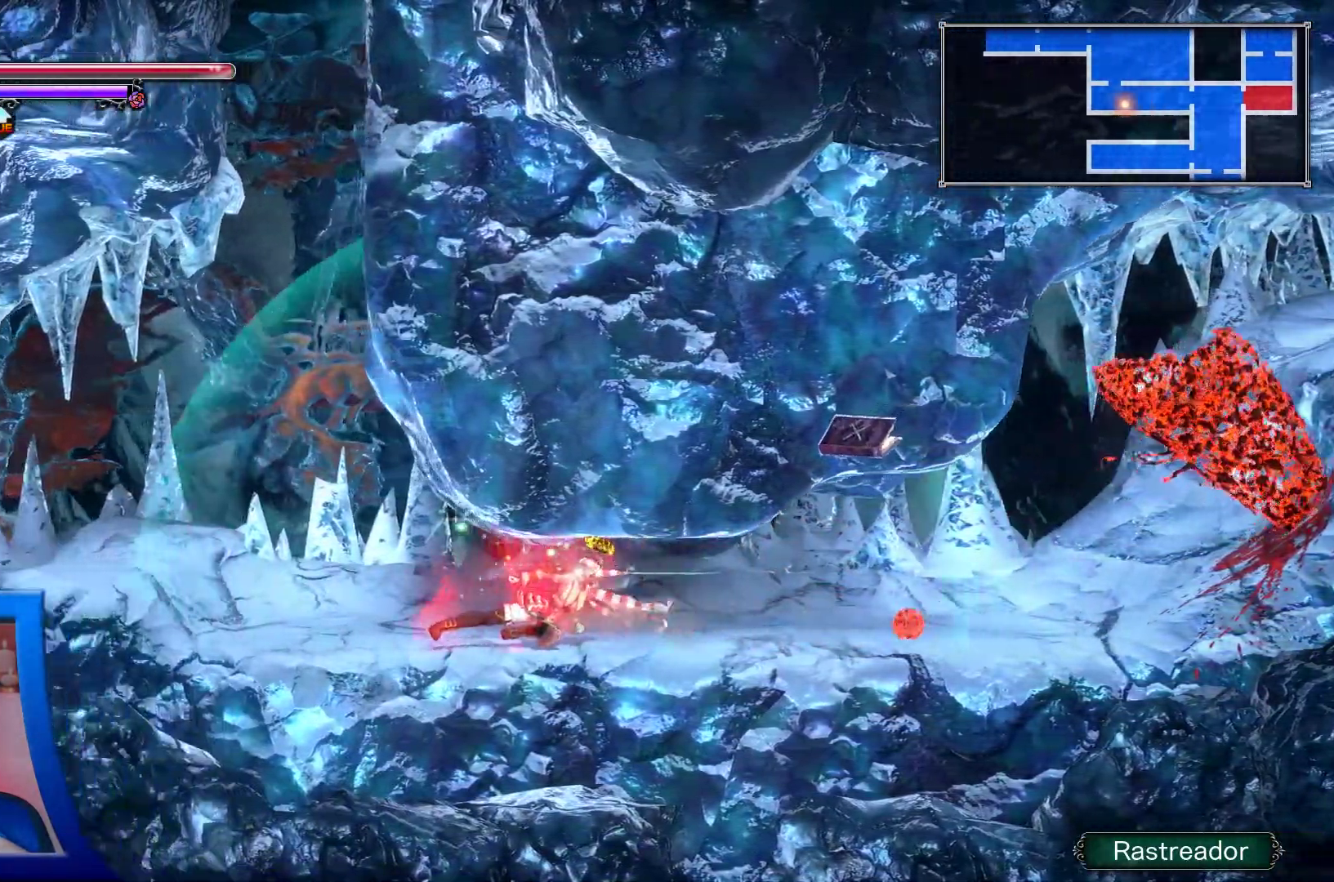
{"dt_ms": 500, "buttons": [], "left_stick": "center", "right_stick": "center", "events": [[33, "A", "up"], [150, "A", "down"], [200, "A", "up"], [250, "A", "down"], [300, "A", "up"], [367, "DPAD_DOWN", "up"], [367, "DPAD_LEFT", "up"]]}
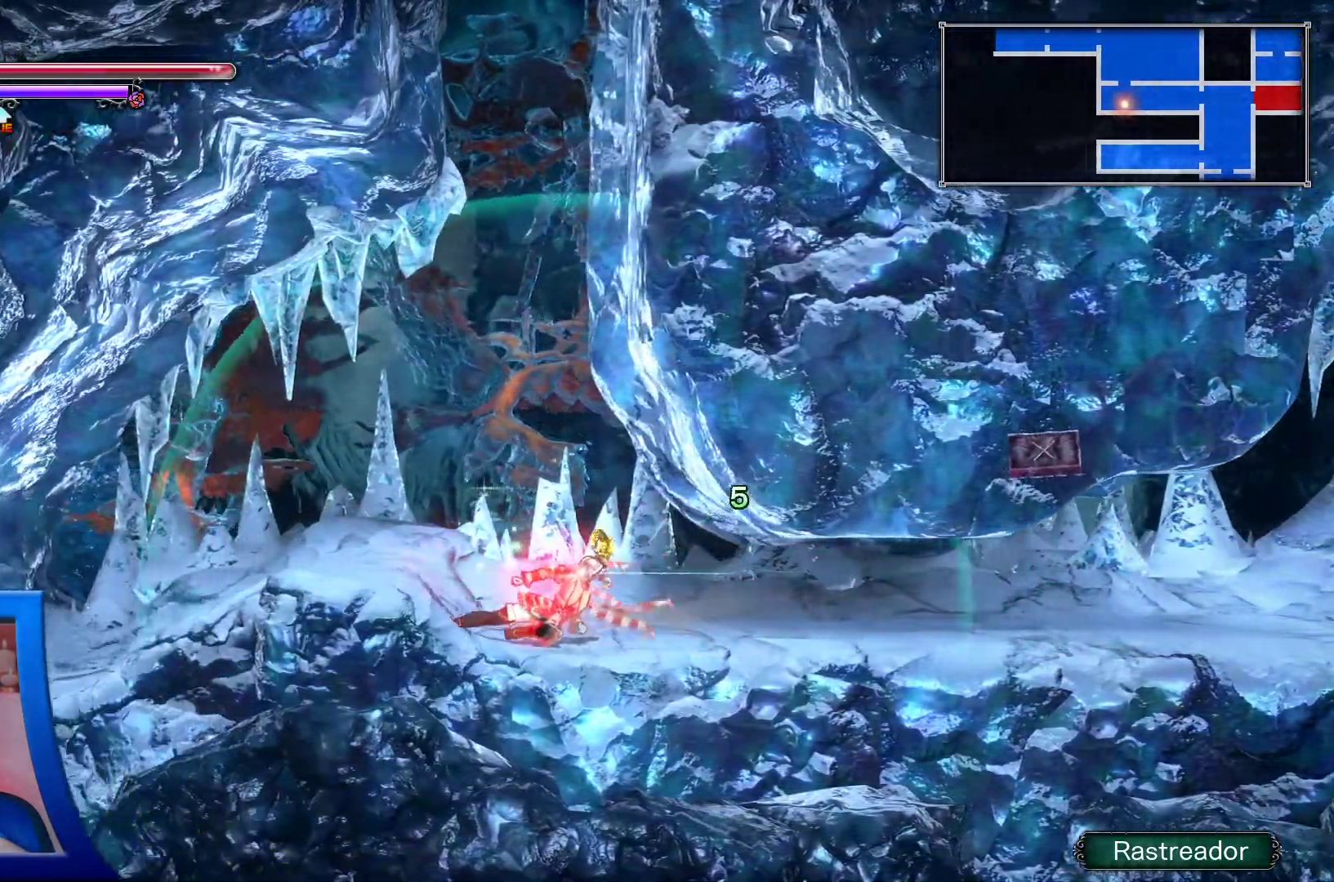
{"dt_ms": 1000, "buttons": ["R1"], "left_stick": "center", "right_stick": "center"}
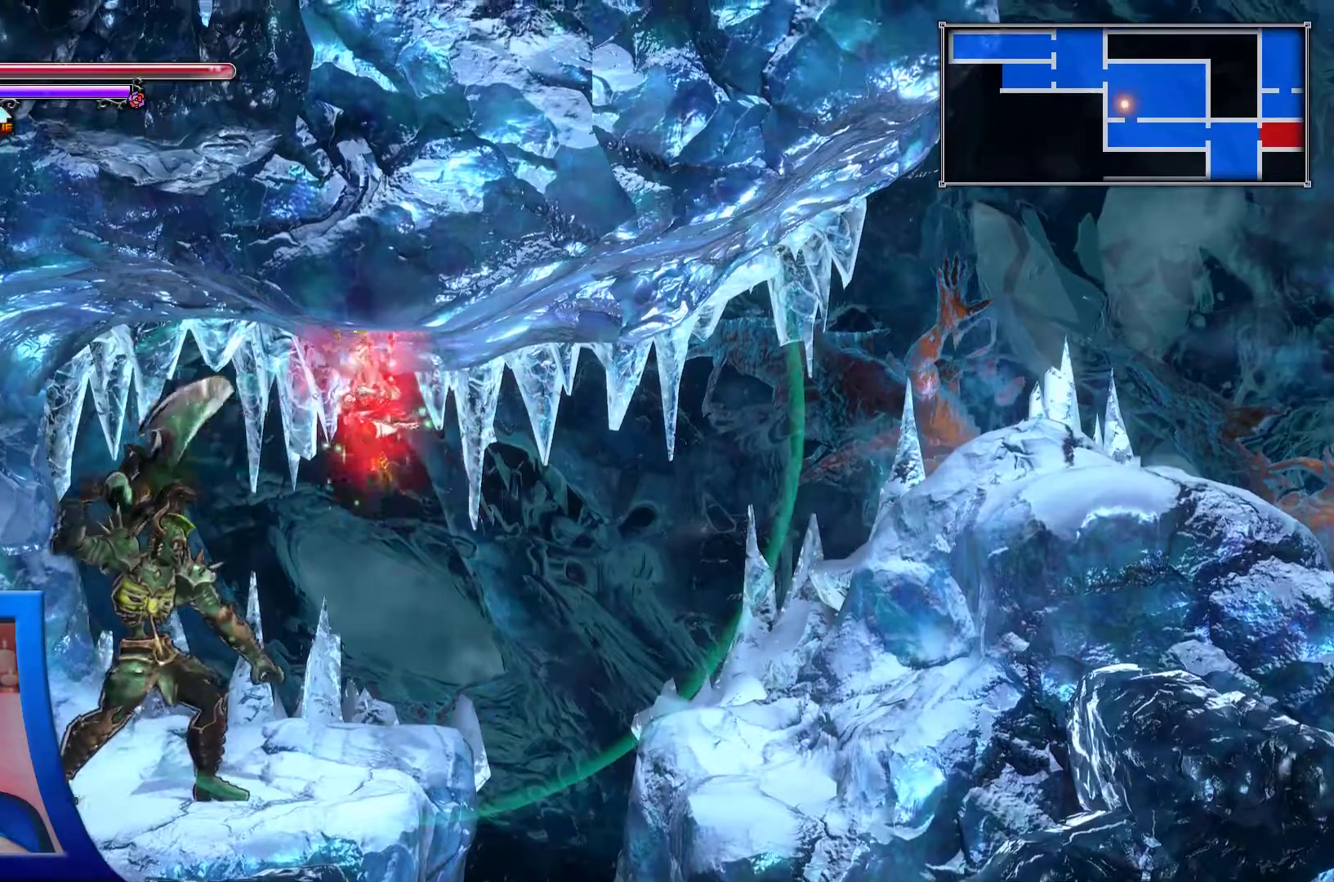
{"dt_ms": 500, "buttons": [], "left_stick": "center", "right_stick": "center", "events": [[50, "X", "down"], [83, "R1", "up"], [167, "X", "up"]]}
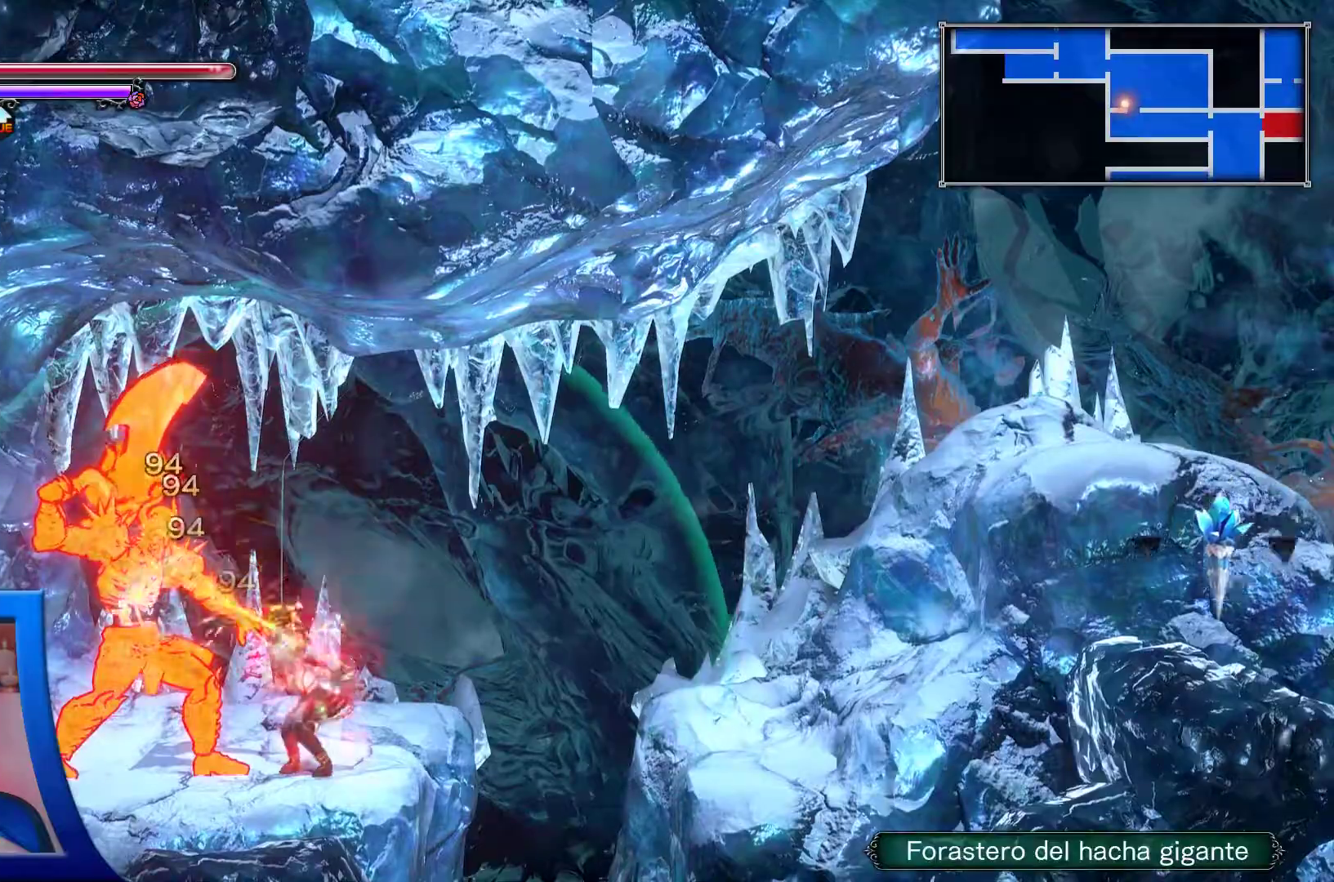
{"dt_ms": 500, "buttons": ["X"], "left_stick": "center", "right_stick": "center", "events": [[250, "X", "down"], [383, "X", "up"], [467, "X", "down"]]}
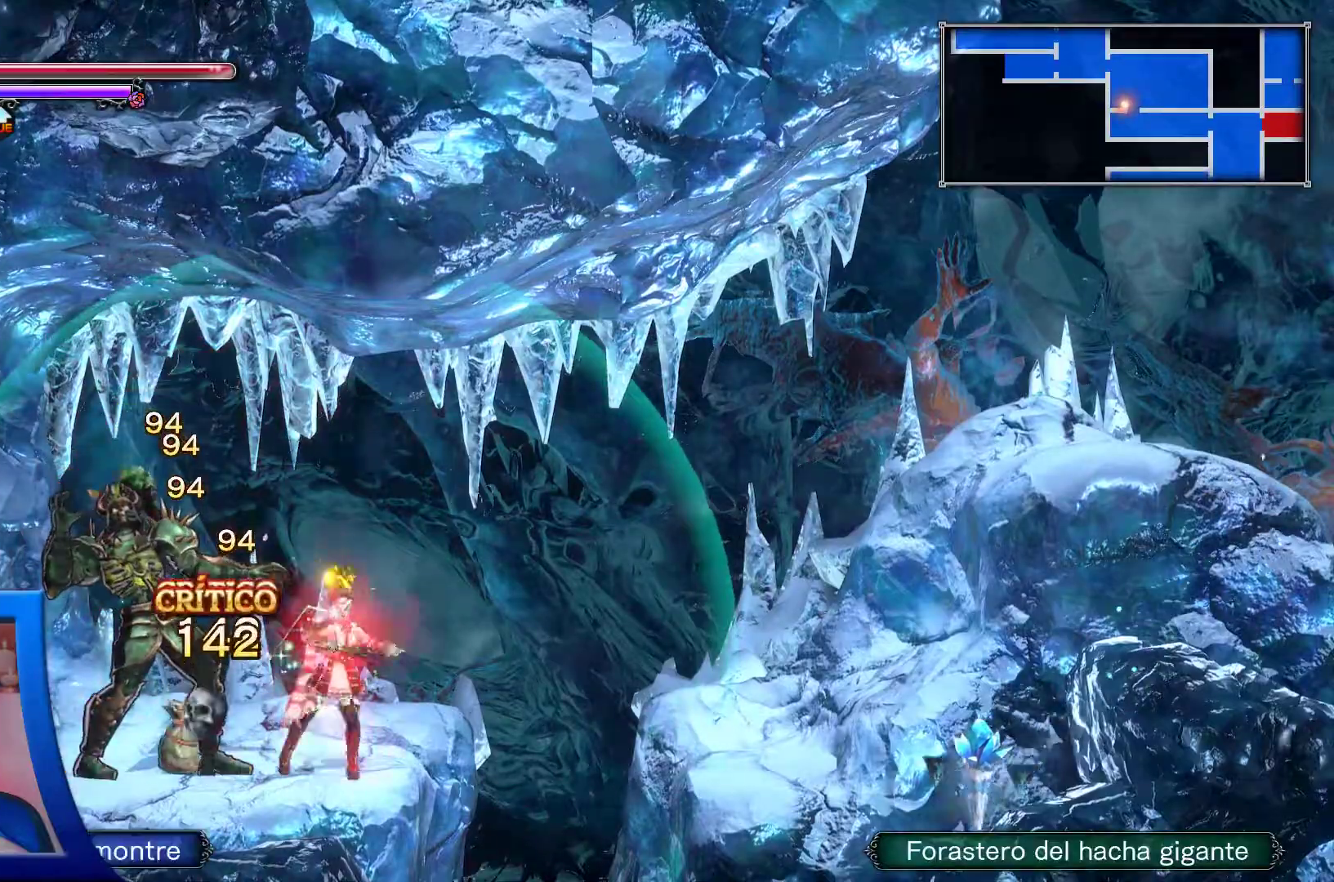
{"dt_ms": 500, "buttons": ["DPAD_RIGHT"], "left_stick": "center", "right_stick": "center", "events": [[100, "X", "up"], [467, "DPAD_RIGHT", "down"]]}
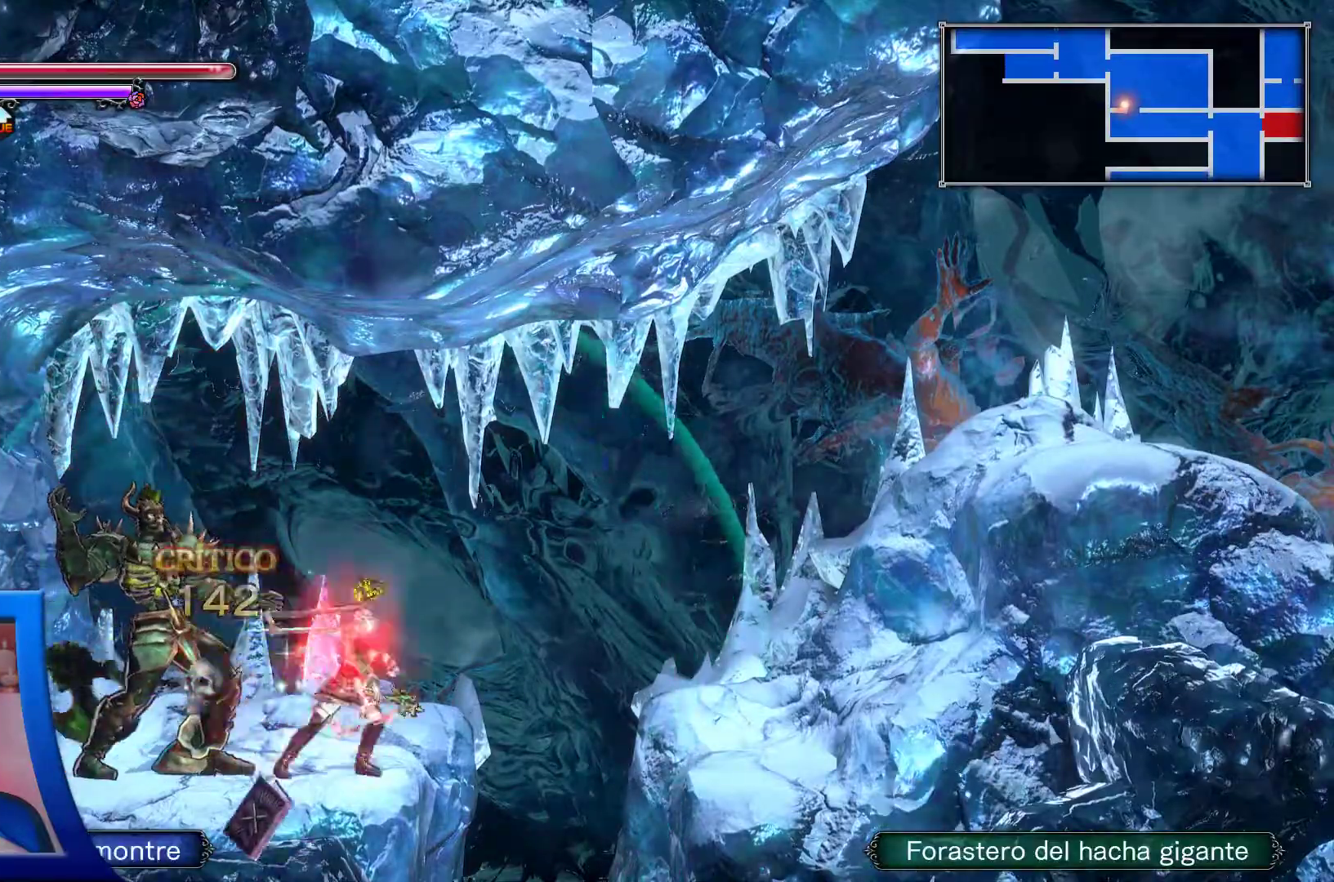
{"dt_ms": 500, "buttons": [], "left_stick": "center", "right_stick": "center", "events": [[33, "A", "down"], [483, "A", "up"], [500, "DPAD_RIGHT", "up"]]}
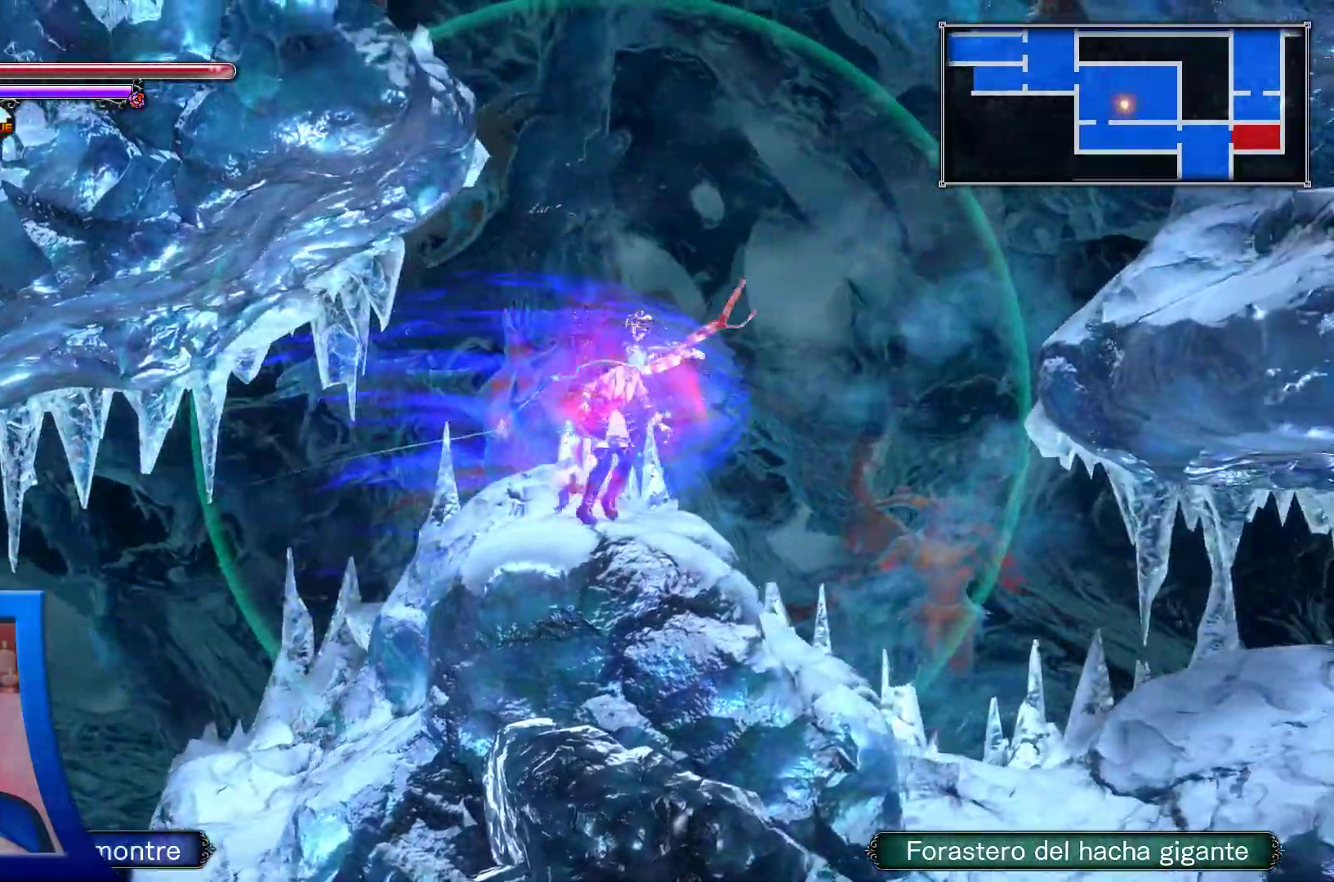
{"dt_ms": 500, "buttons": ["DPAD_UP"], "left_stick": "center", "right_stick": "center", "events": [[117, "R1", "down"], [133, "DPAD_RIGHT", "down"], [133, "R2", "down"], [200, "R1", "up"], [200, "R2", "up"], [217, "DPAD_RIGHT", "up"], [350, "DPAD_UP", "down"]]}
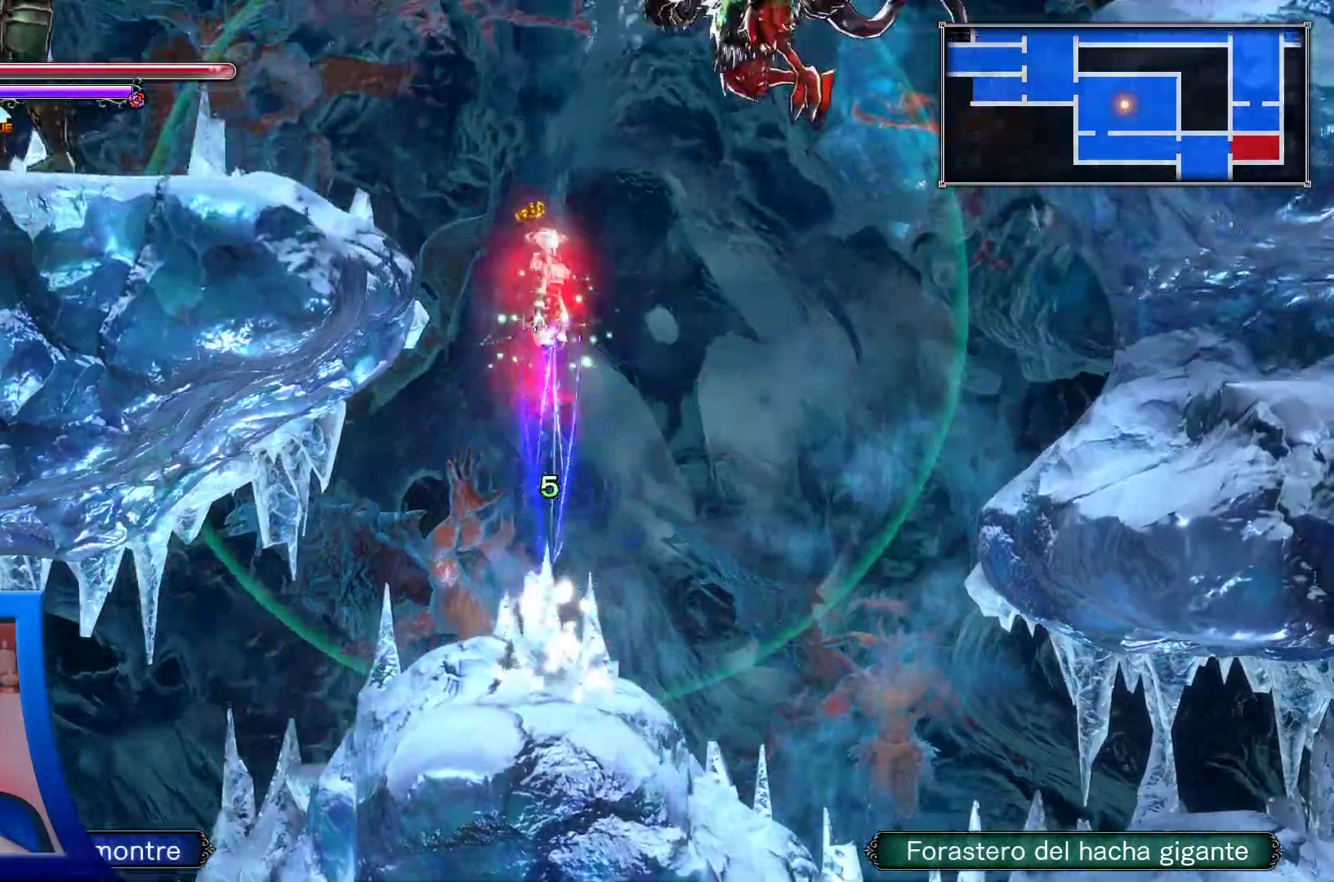
{"dt_ms": 500, "buttons": ["R2"], "left_stick": "center", "right_stick": "center"}
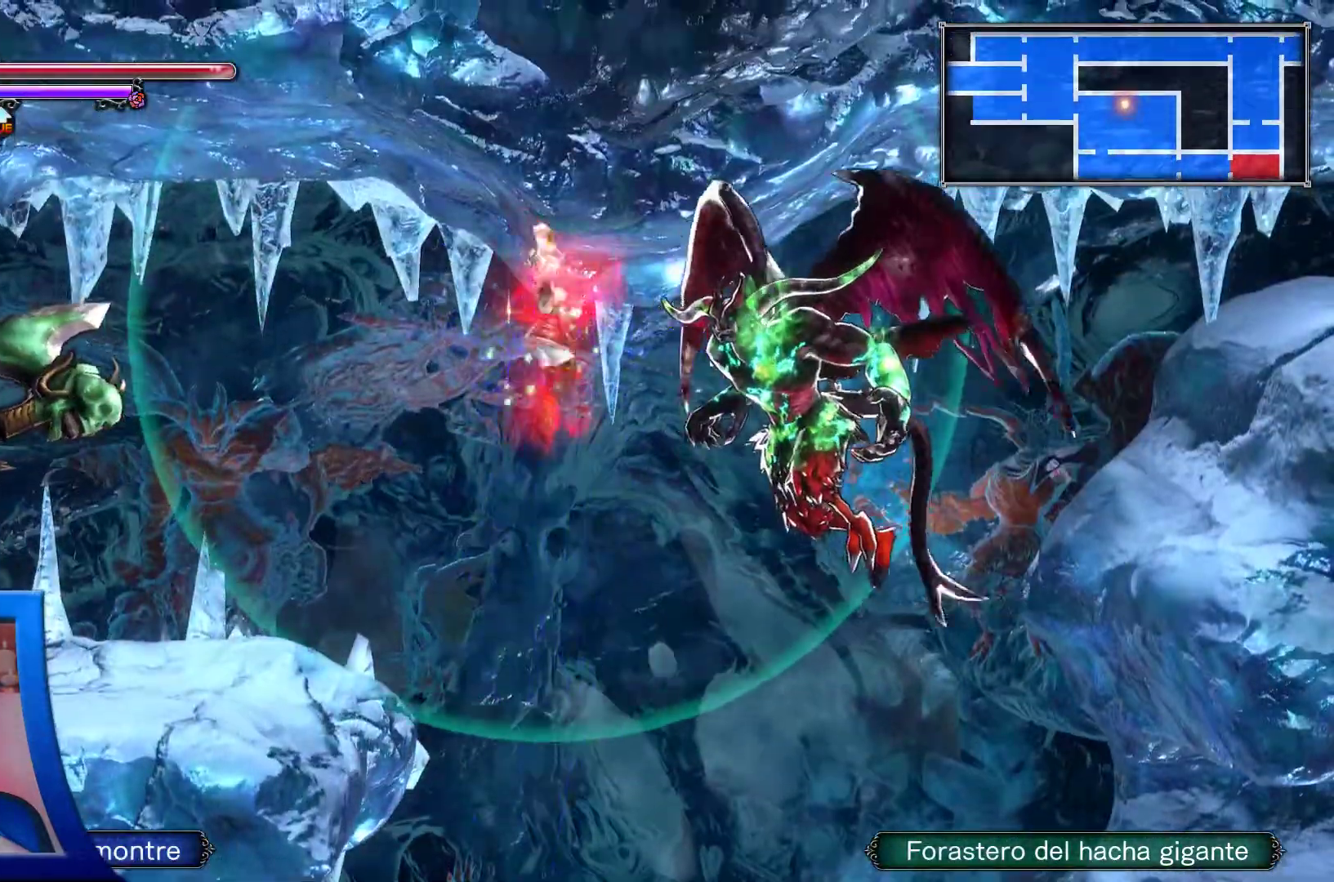
{"dt_ms": 1000, "buttons": [], "left_stick": "center", "right_stick": "center"}
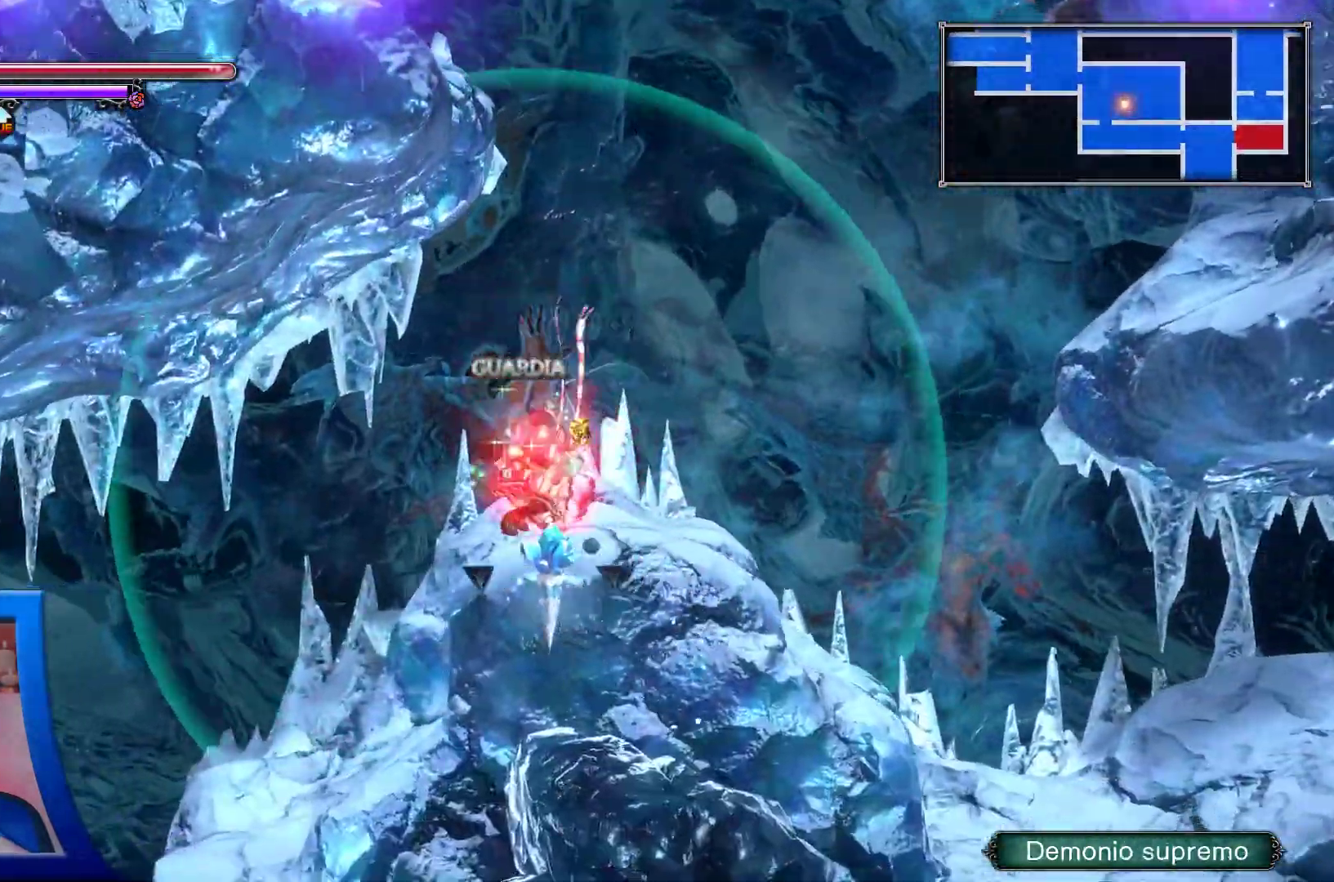
{"dt_ms": 500, "buttons": ["DPAD_RIGHT"], "left_stick": "center", "right_stick": "center", "events": [[183, "DPAD_RIGHT", "down"]]}
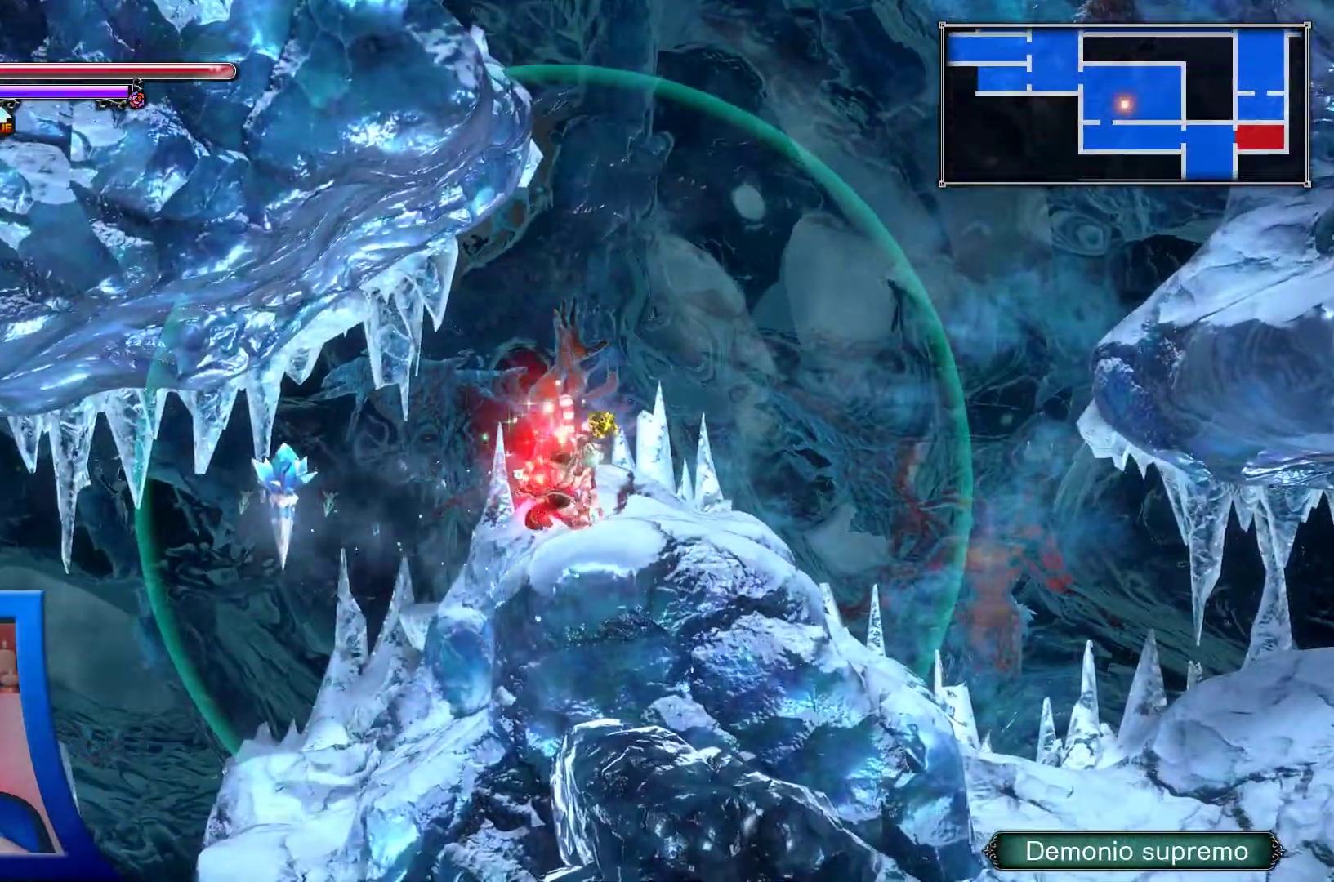
{"dt_ms": 500, "buttons": ["DPAD_UP"], "left_stick": "center", "right_stick": "center", "events": [[383, "DPAD_RIGHT", "up"], [450, "DPAD_UP", "down"], [450, "Y", "down"], [467, "Y", "up"]]}
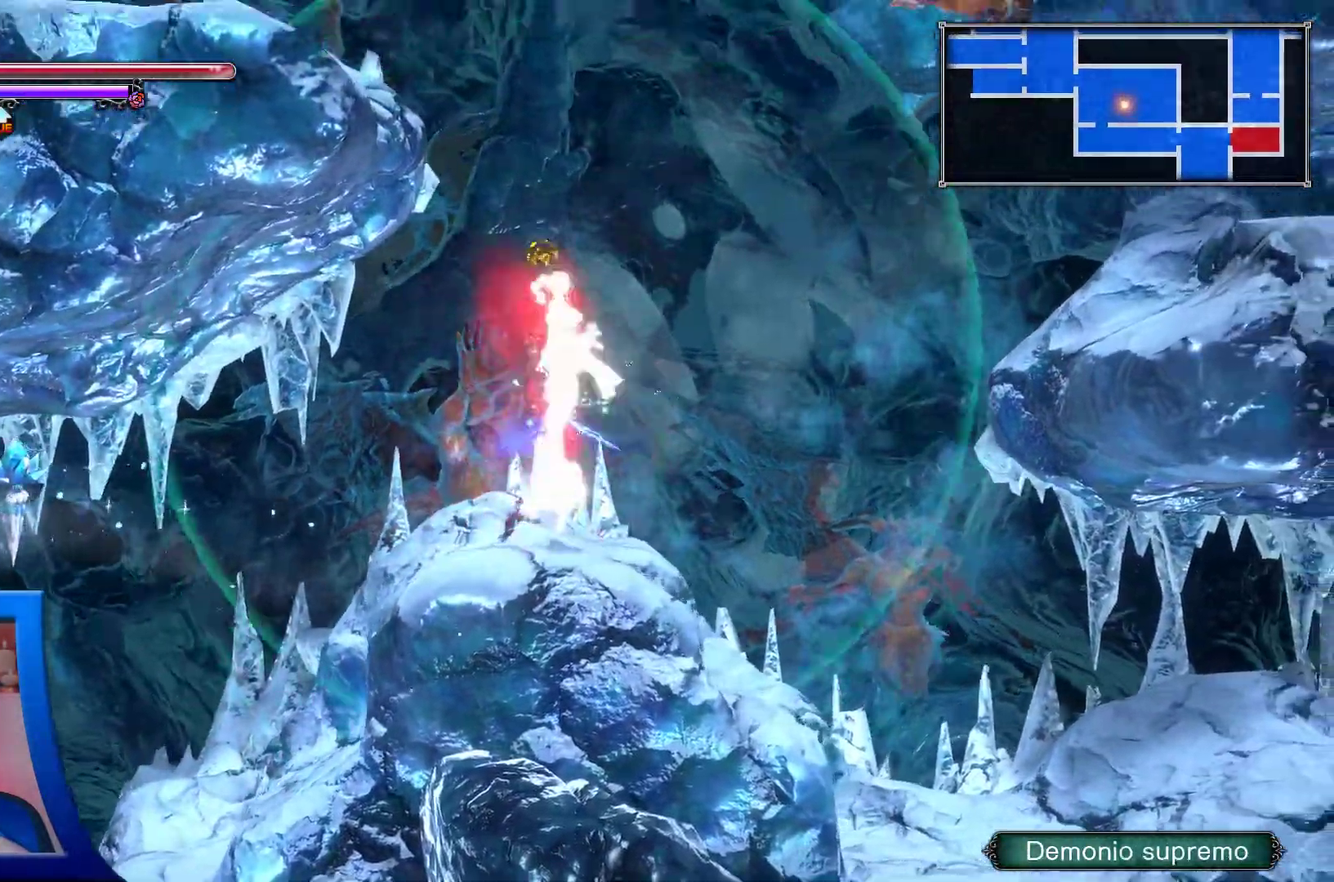
{"dt_ms": 500, "buttons": ["X", "DPAD_RIGHT"], "left_stick": "center", "right_stick": "center", "events": [[183, "L2", "down"], [200, "L1", "down"], [250, "L1", "up"], [250, "L2", "up"], [283, "X", "down"], [383, "X", "up"], [433, "DPAD_UP", "up"], [467, "X", "down"], [500, "DPAD_RIGHT", "down"]]}
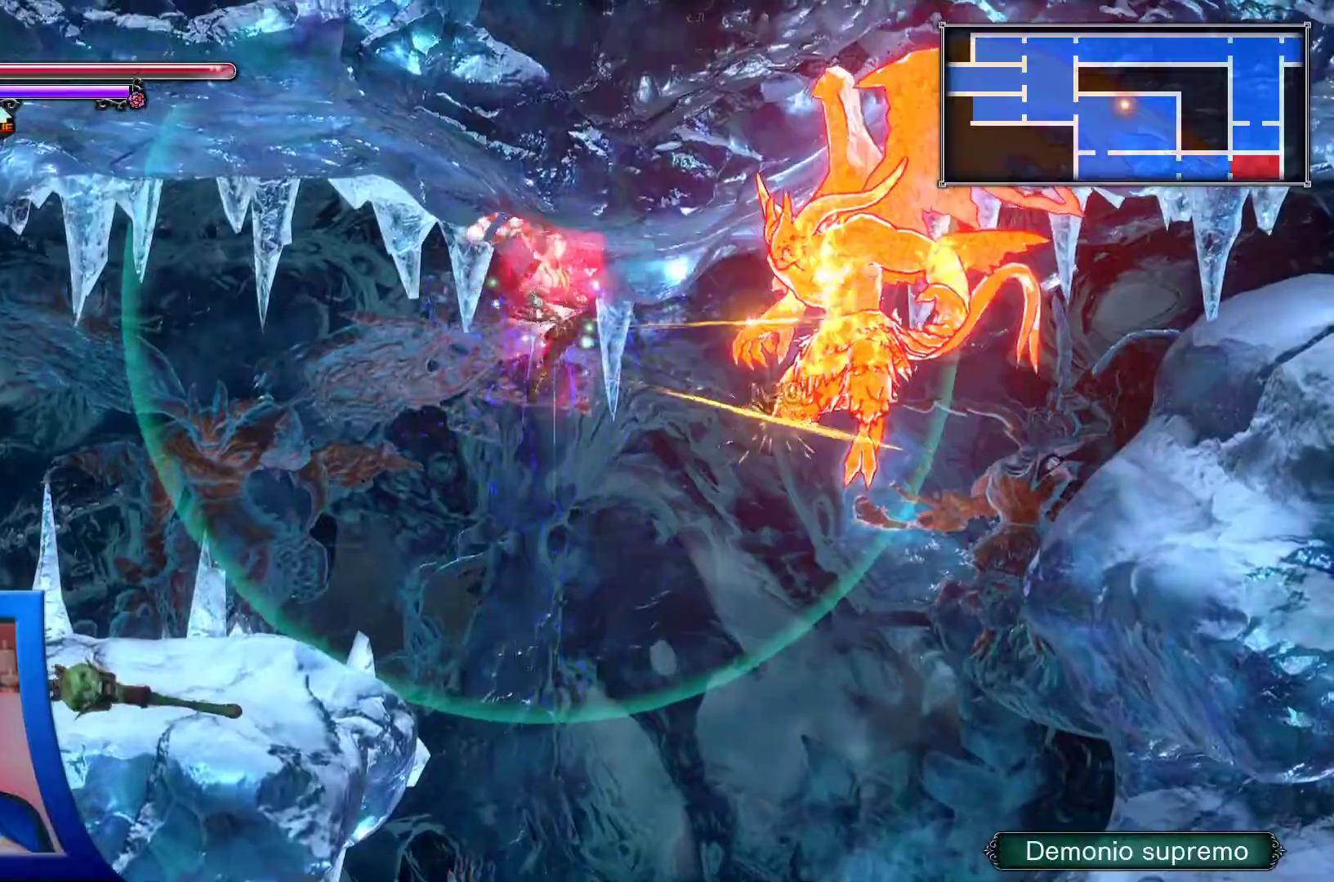
{"dt_ms": 500, "buttons": ["X"], "left_stick": "center", "right_stick": "center"}
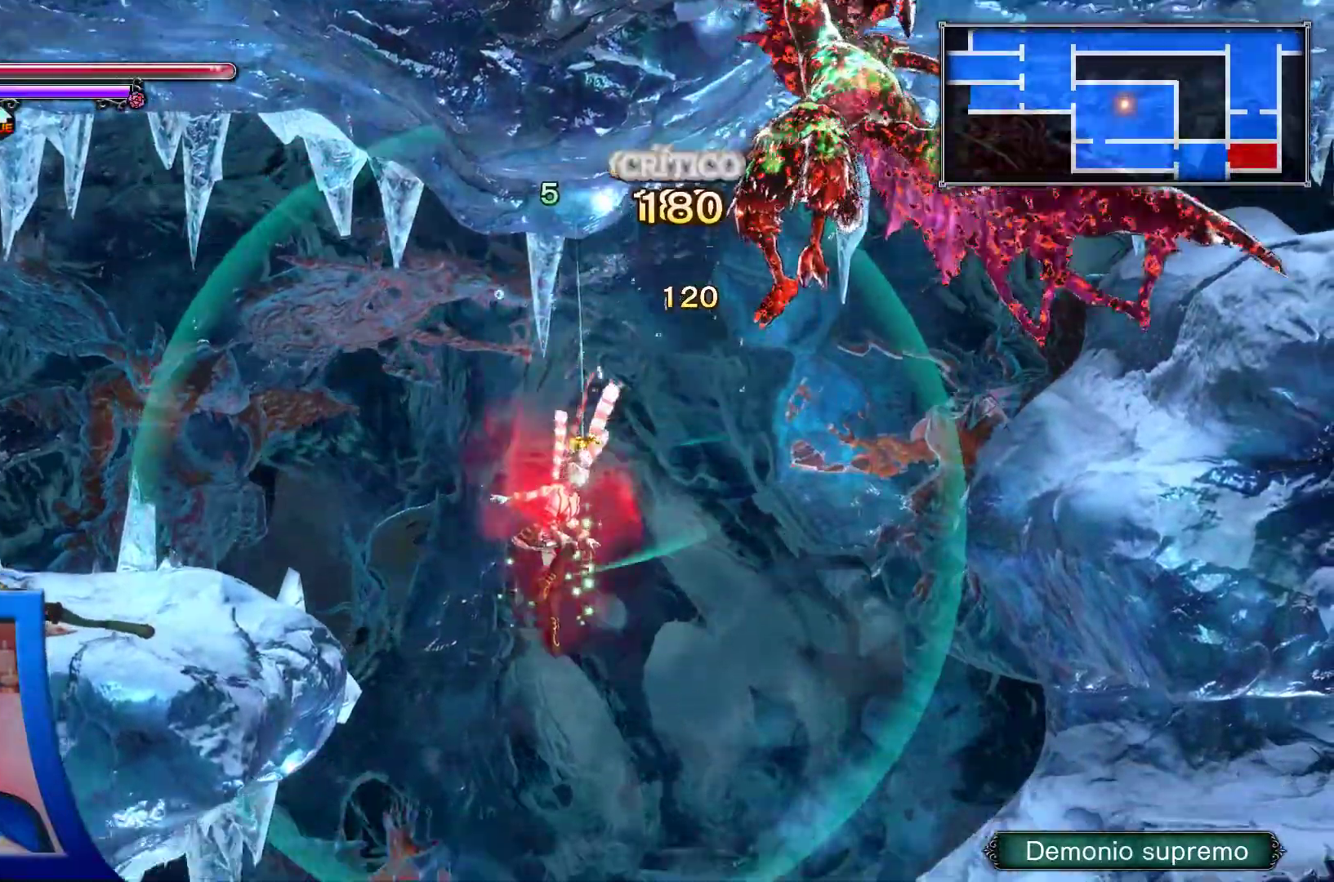
{"dt_ms": 500, "buttons": [], "left_stick": "center", "right_stick": "center", "events": [[117, "X", "up"]]}
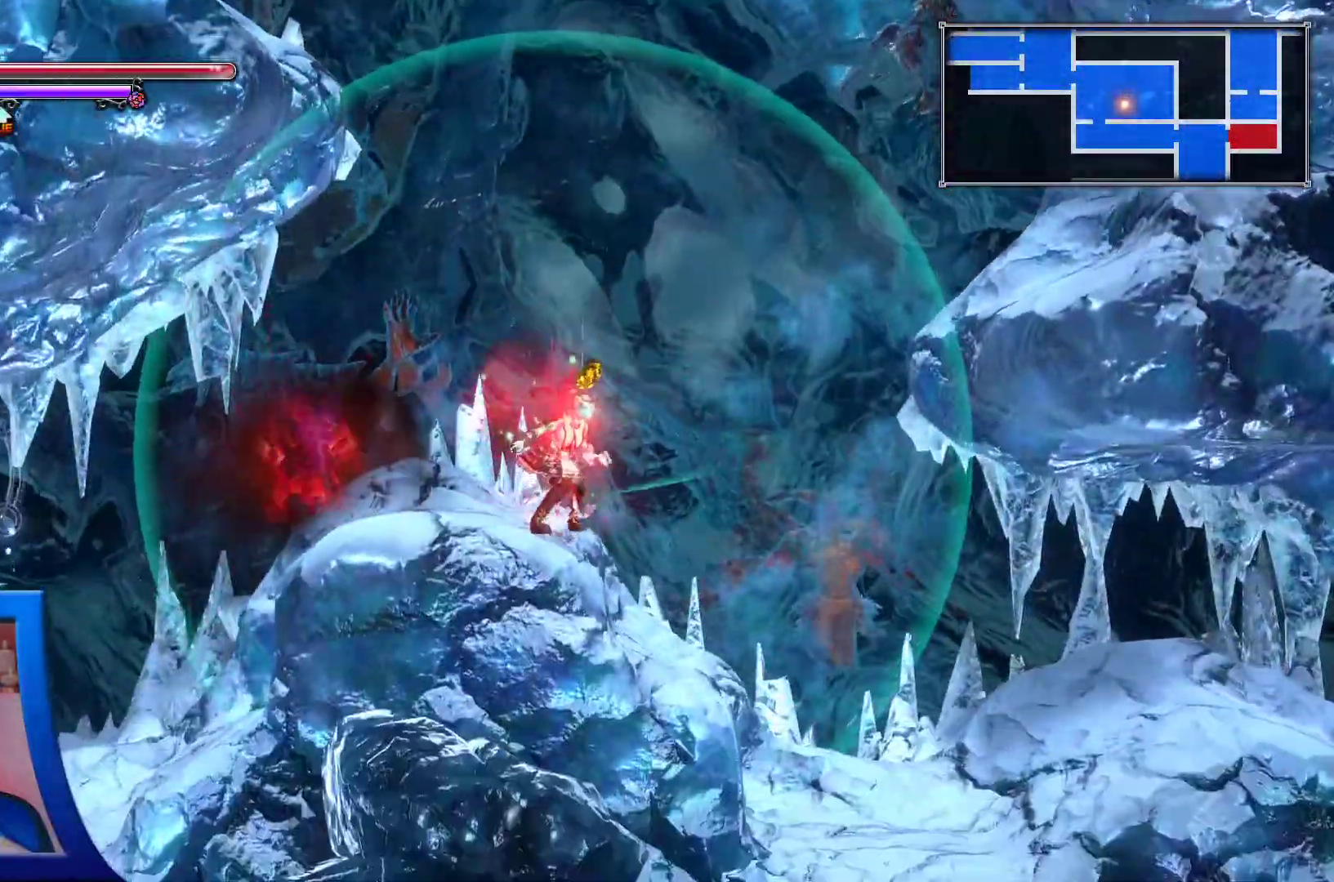
{"dt_ms": 500, "buttons": [], "left_stick": "center", "right_stick": "center", "events": []}
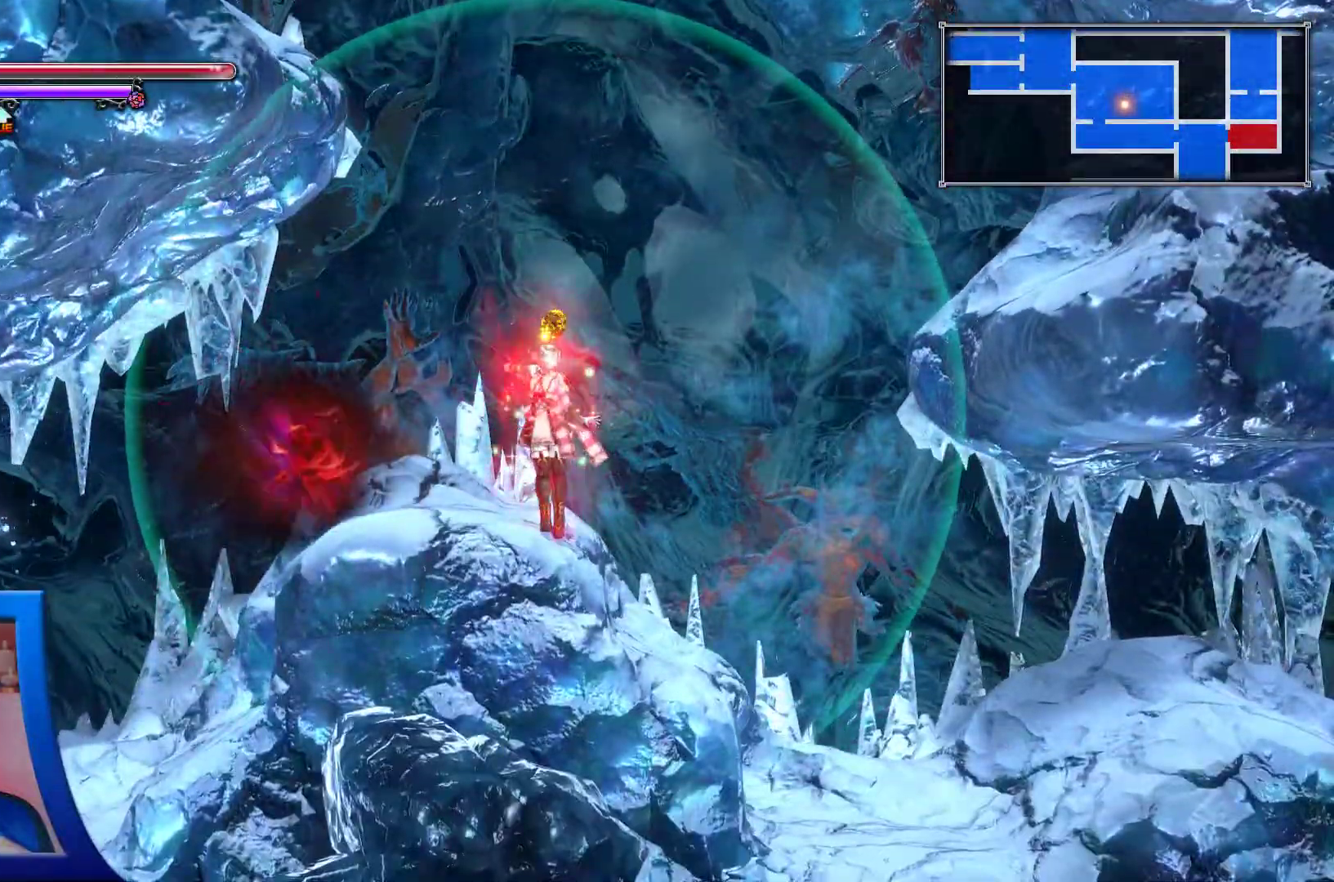
{"dt_ms": 500, "buttons": ["DPAD_RIGHT"], "left_stick": "center", "right_stick": "center", "events": [[117, "DPAD_RIGHT", "down"]]}